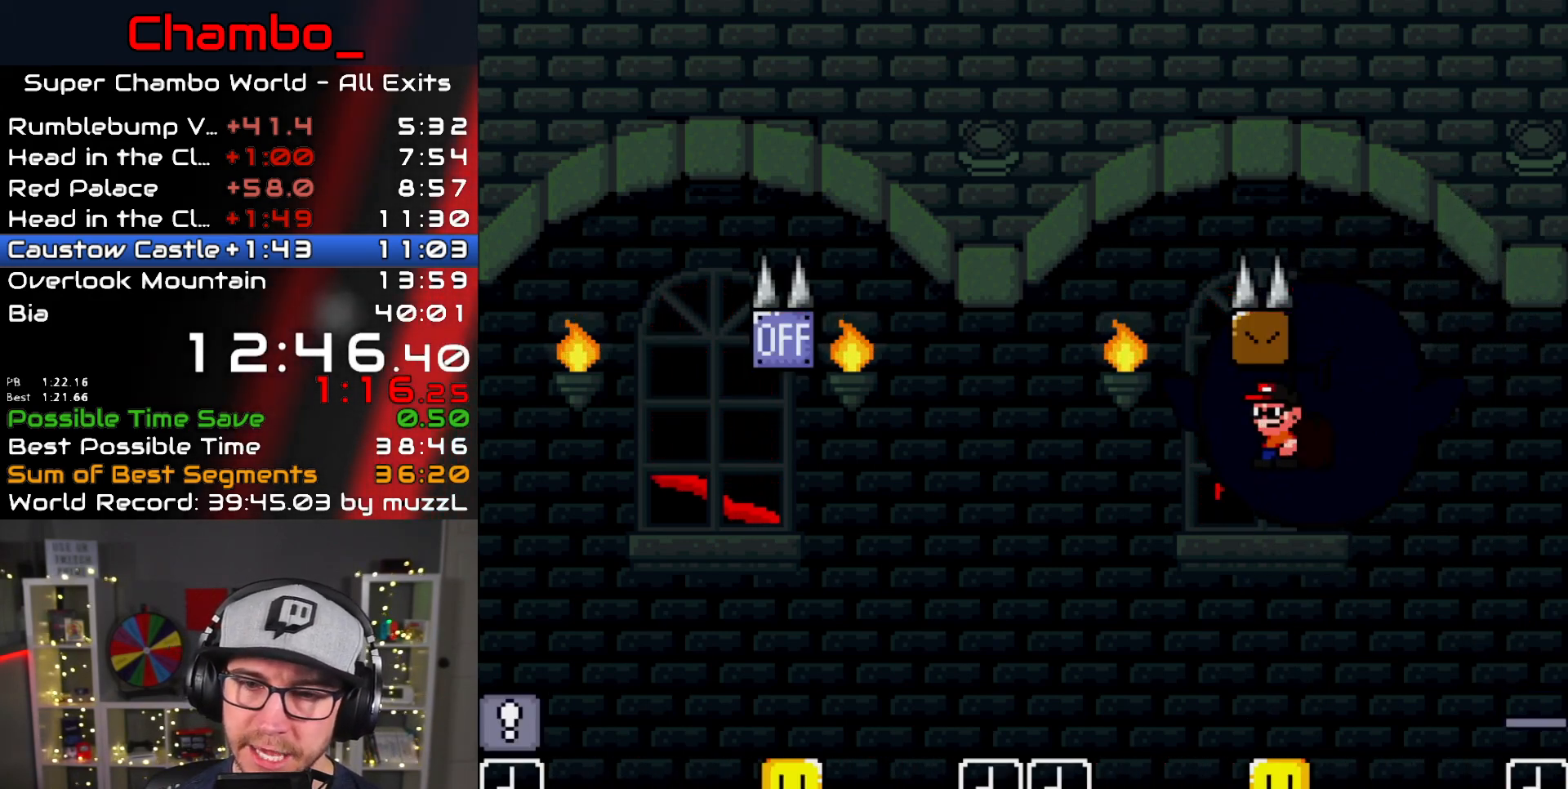
Gameplay with a controller (Nintendo layout); each line is a JSON object with the inputs held at the frame after it. "events" lists button and stick changes between this image and that frame as [ms after this image, input, new state], when the widget could be followed in between. Not read: L1 L3 R1 R3 SELECT START.
{"buttons": ["A", "X", "DPAD_LEFT"], "events": [[17, "DPAD_RIGHT", "up"], [33, "DPAD_LEFT", "down"], [50, "A", "down"]]}
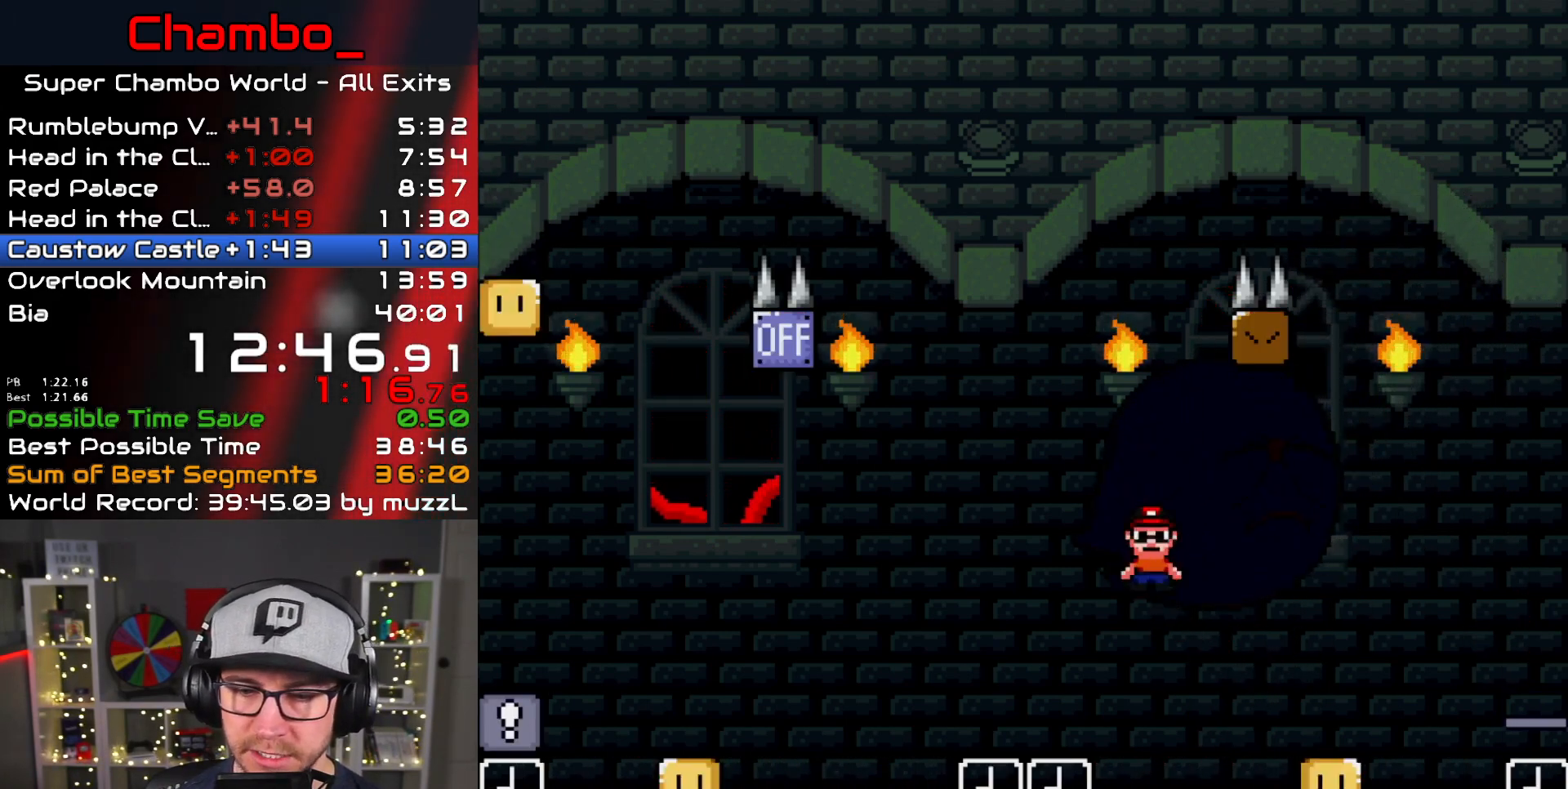
{"buttons": ["A", "X", "DPAD_LEFT"], "events": [[50, "A", "up"], [300, "DPAD_LEFT", "up"], [317, "DPAD_RIGHT", "down"], [400, "DPAD_LEFT", "down"], [400, "DPAD_RIGHT", "up"], [433, "A", "down"]]}
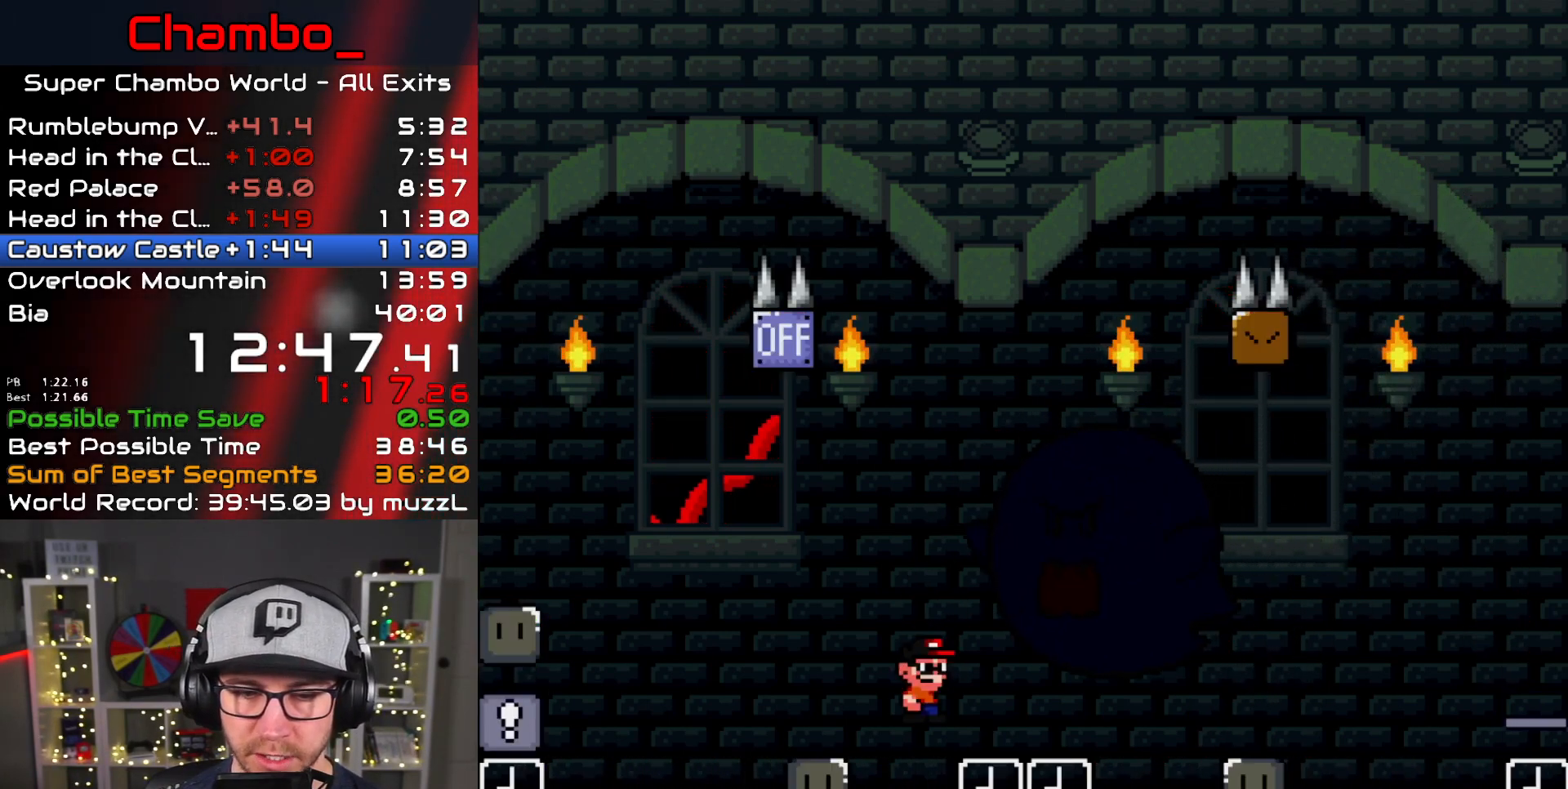
{"buttons": ["A", "X", "DPAD_LEFT"], "events": []}
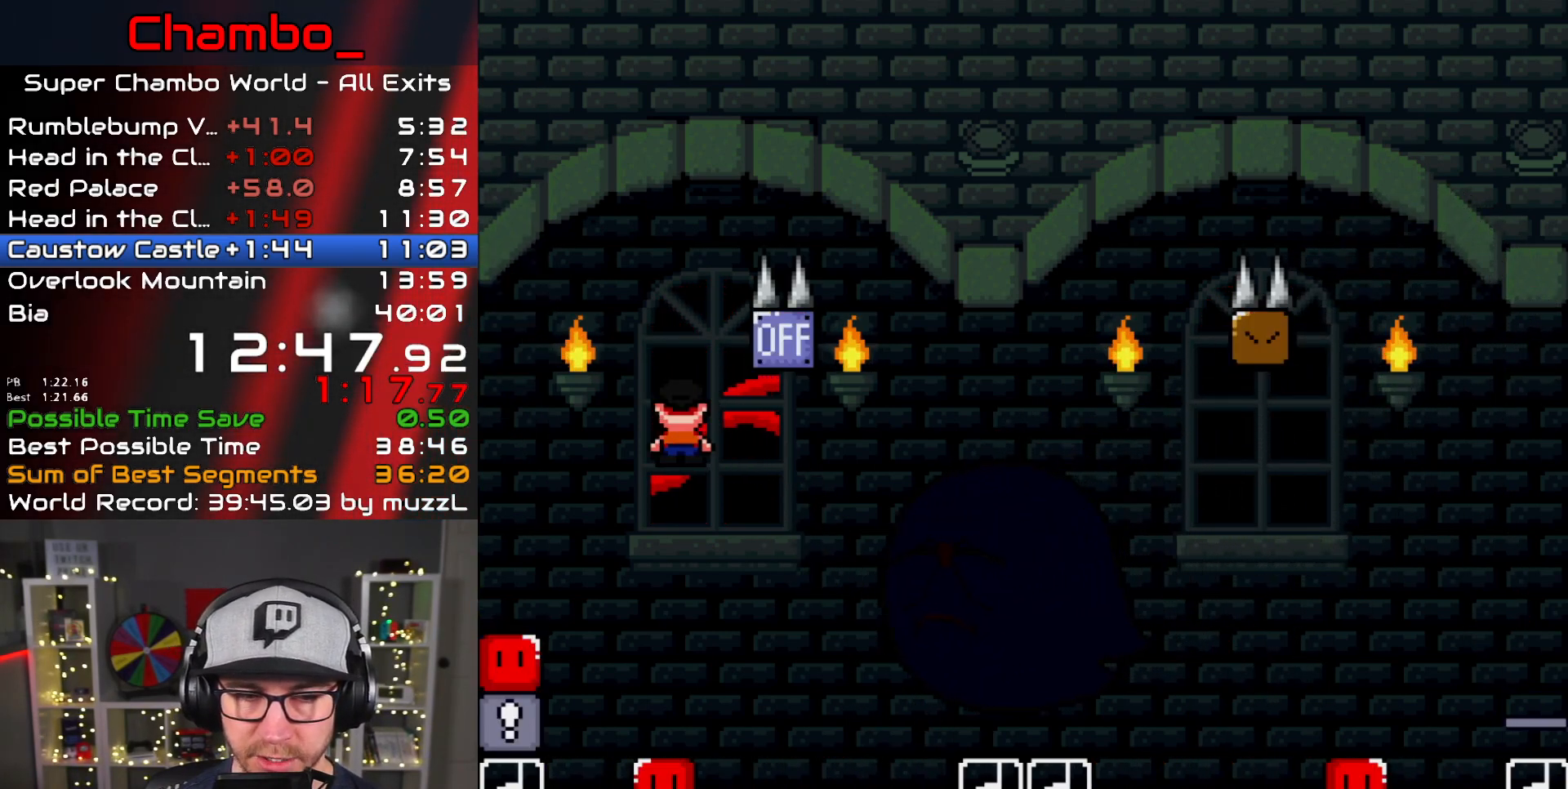
{"buttons": ["Y", "DPAD_LEFT"], "events": [[17, "A", "up"], [367, "Y", "down"], [400, "X", "up"]]}
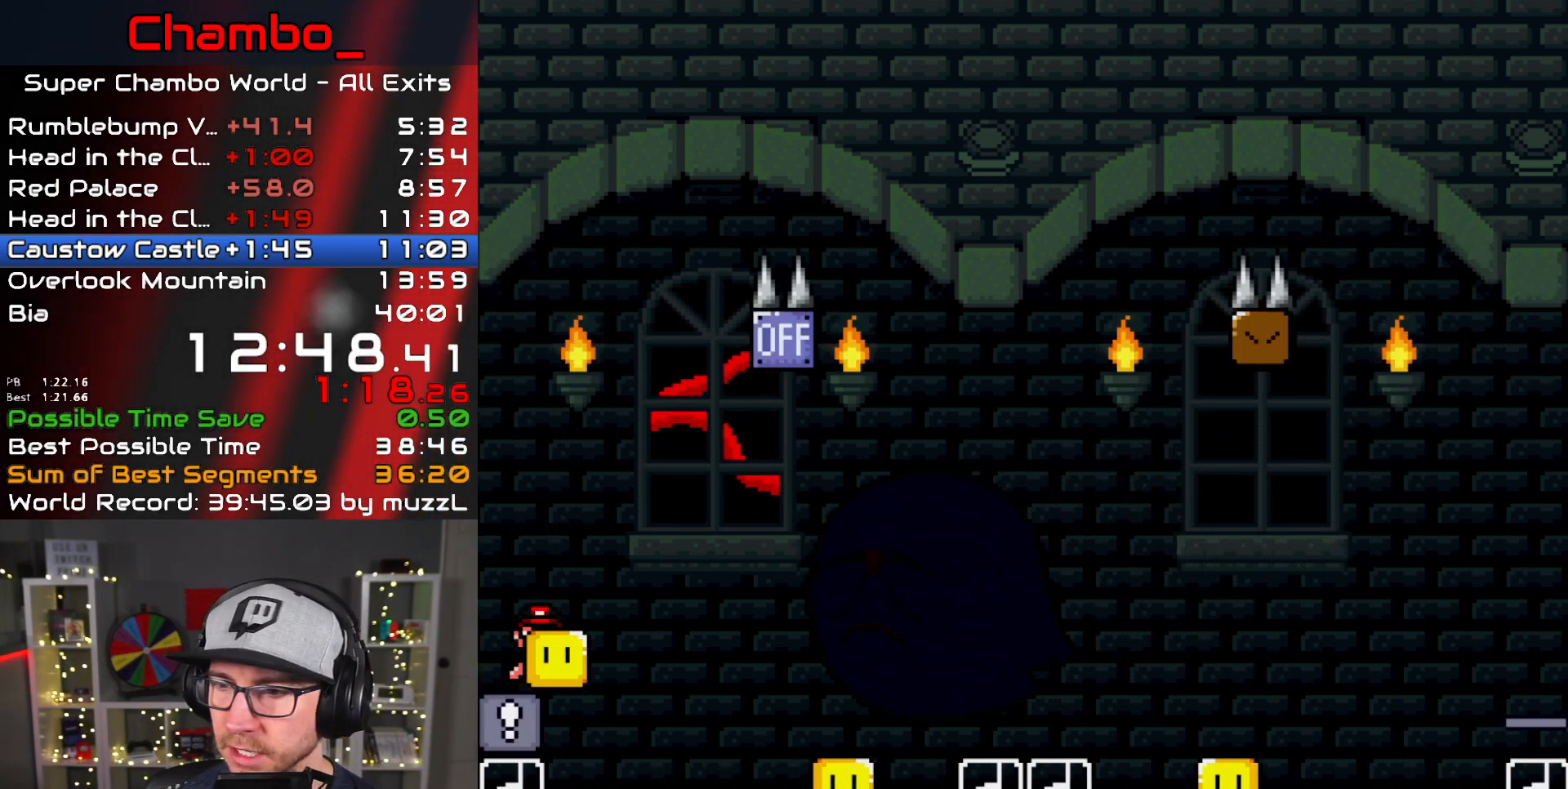
{"buttons": ["Y"], "events": [[317, "DPAD_LEFT", "up"]]}
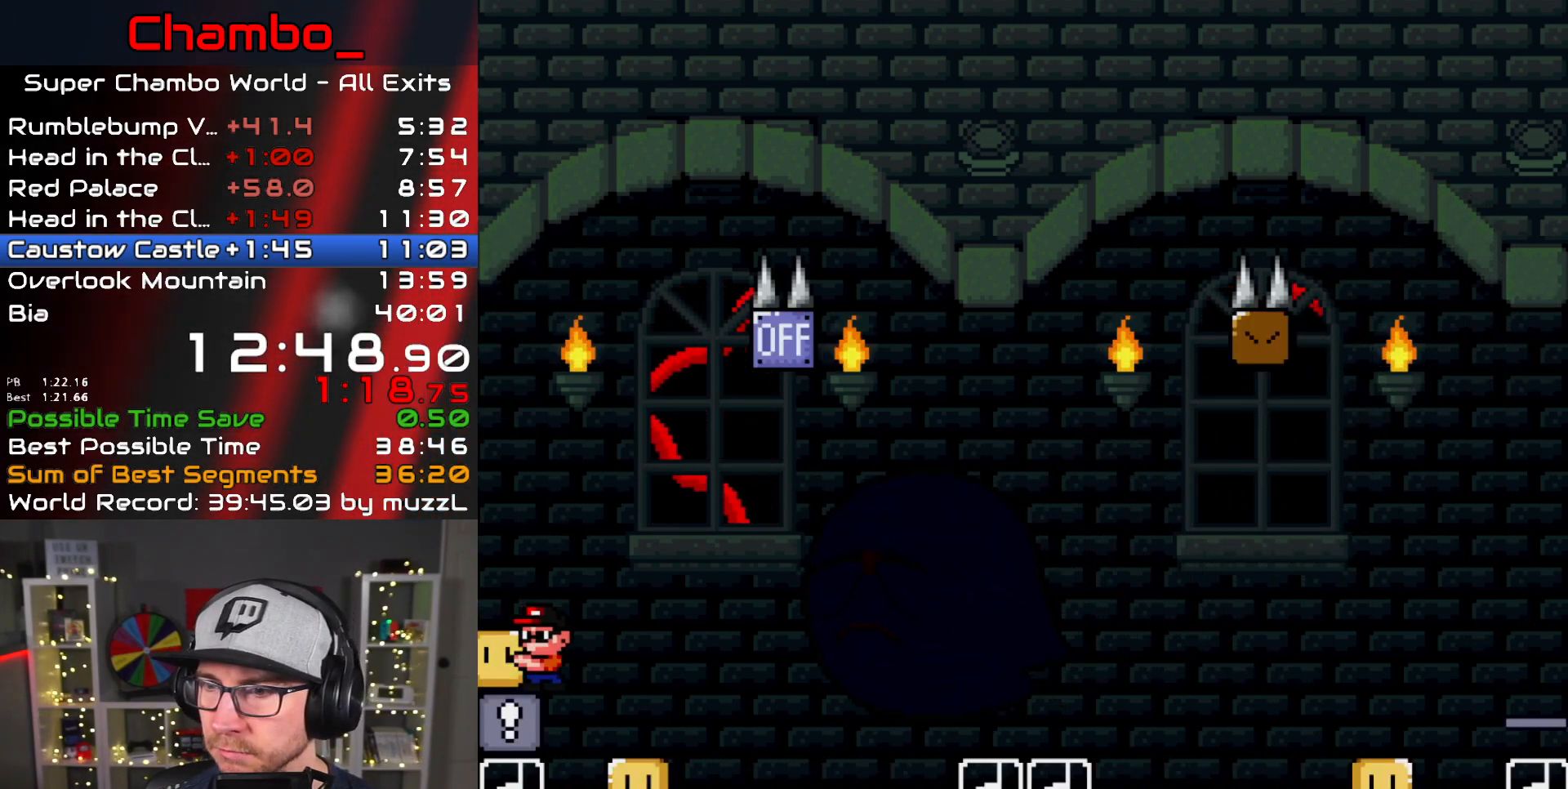
{"buttons": ["Y"], "events": []}
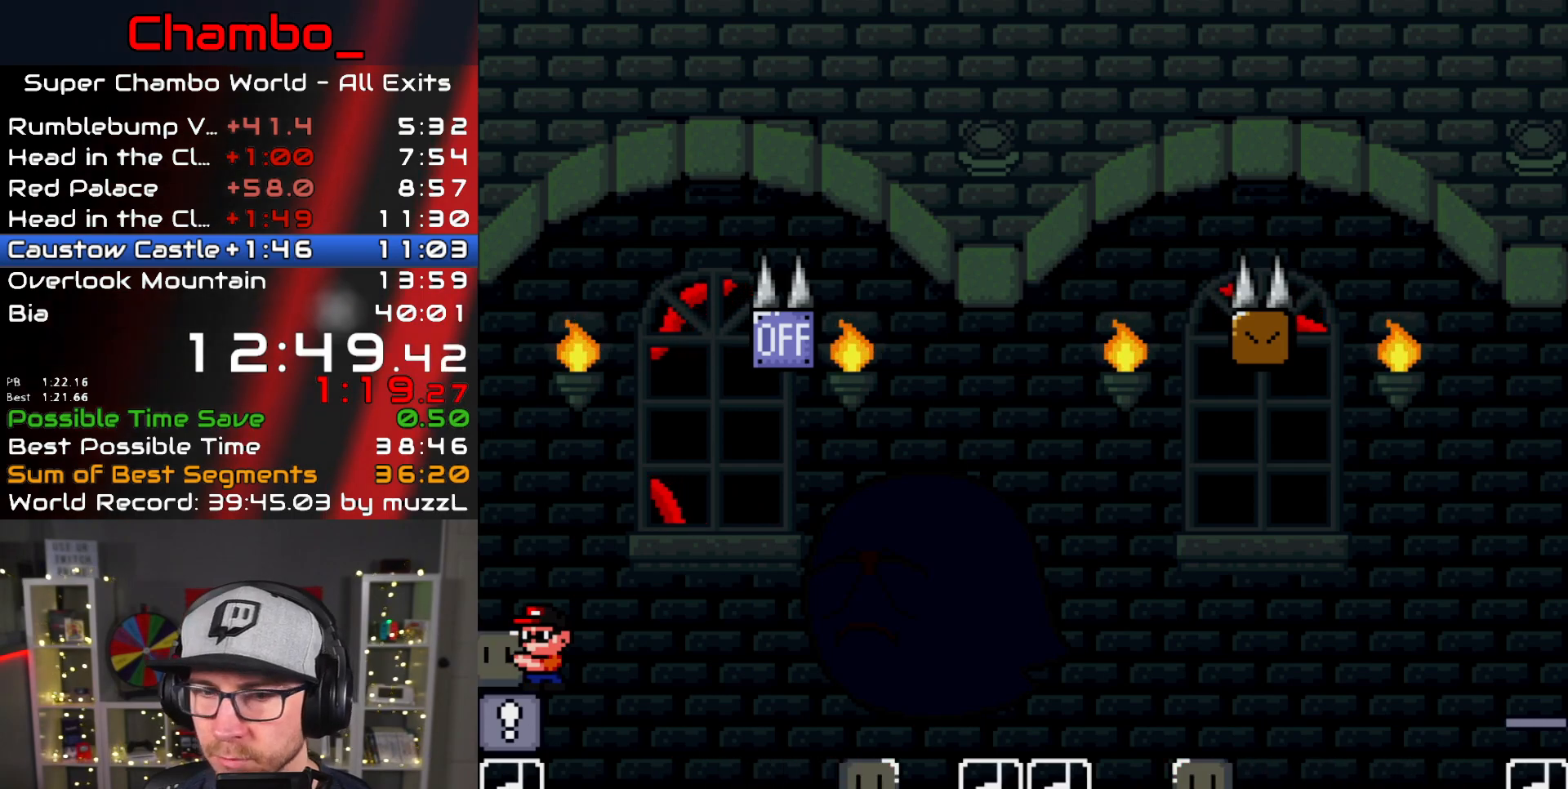
{"buttons": ["Y"], "events": []}
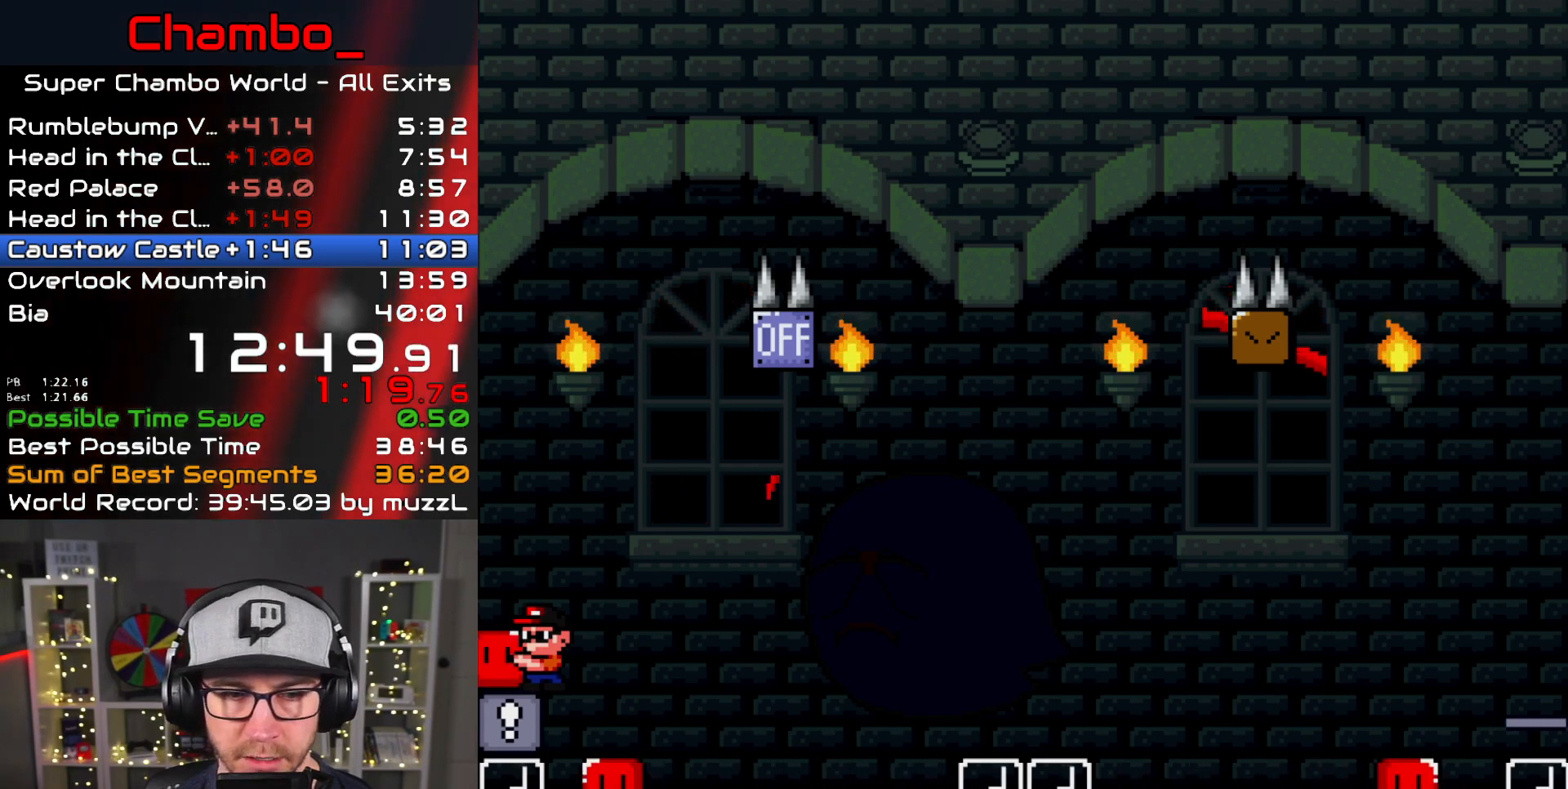
{"buttons": ["Y"], "events": []}
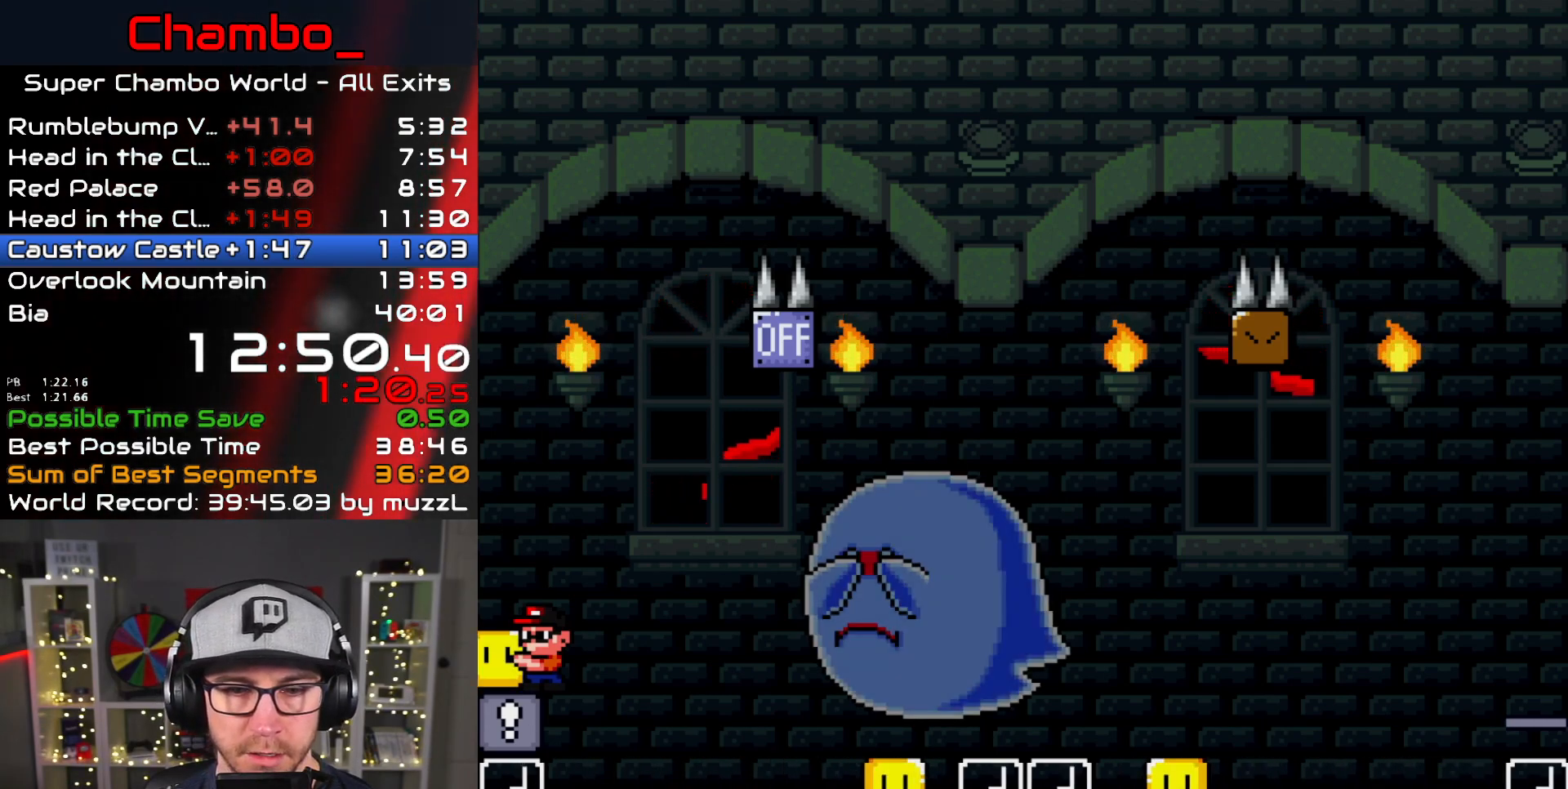
{"buttons": ["B", "Y", "DPAD_LEFT"], "events": [[200, "B", "down"], [217, "DPAD_RIGHT", "down"], [400, "Y", "up"], [450, "DPAD_RIGHT", "up"], [483, "DPAD_LEFT", "down"], [483, "Y", "down"]]}
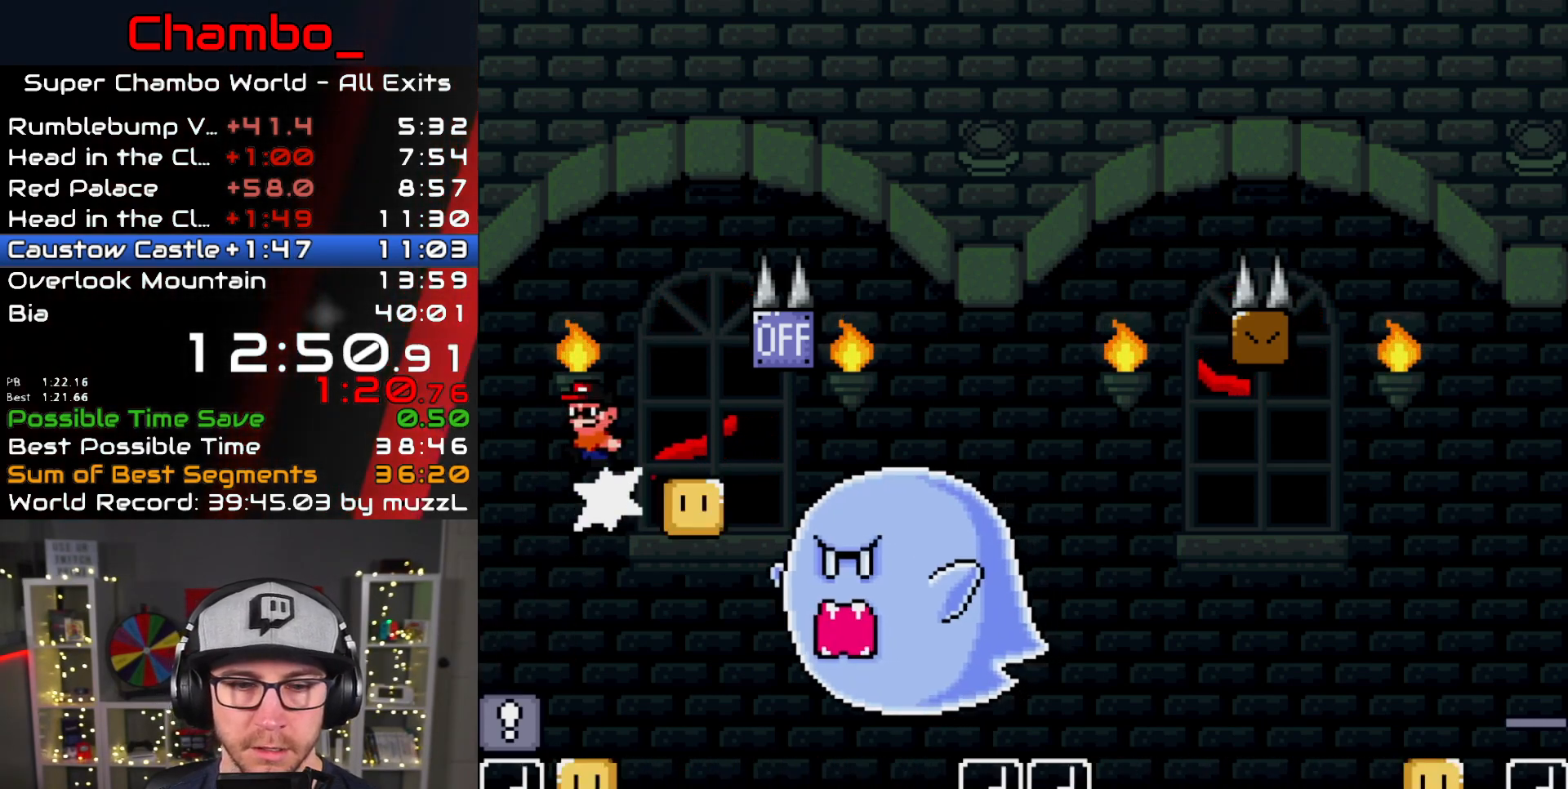
{"buttons": ["DPAD_LEFT"], "events": [[133, "B", "up"], [467, "Y", "up"]]}
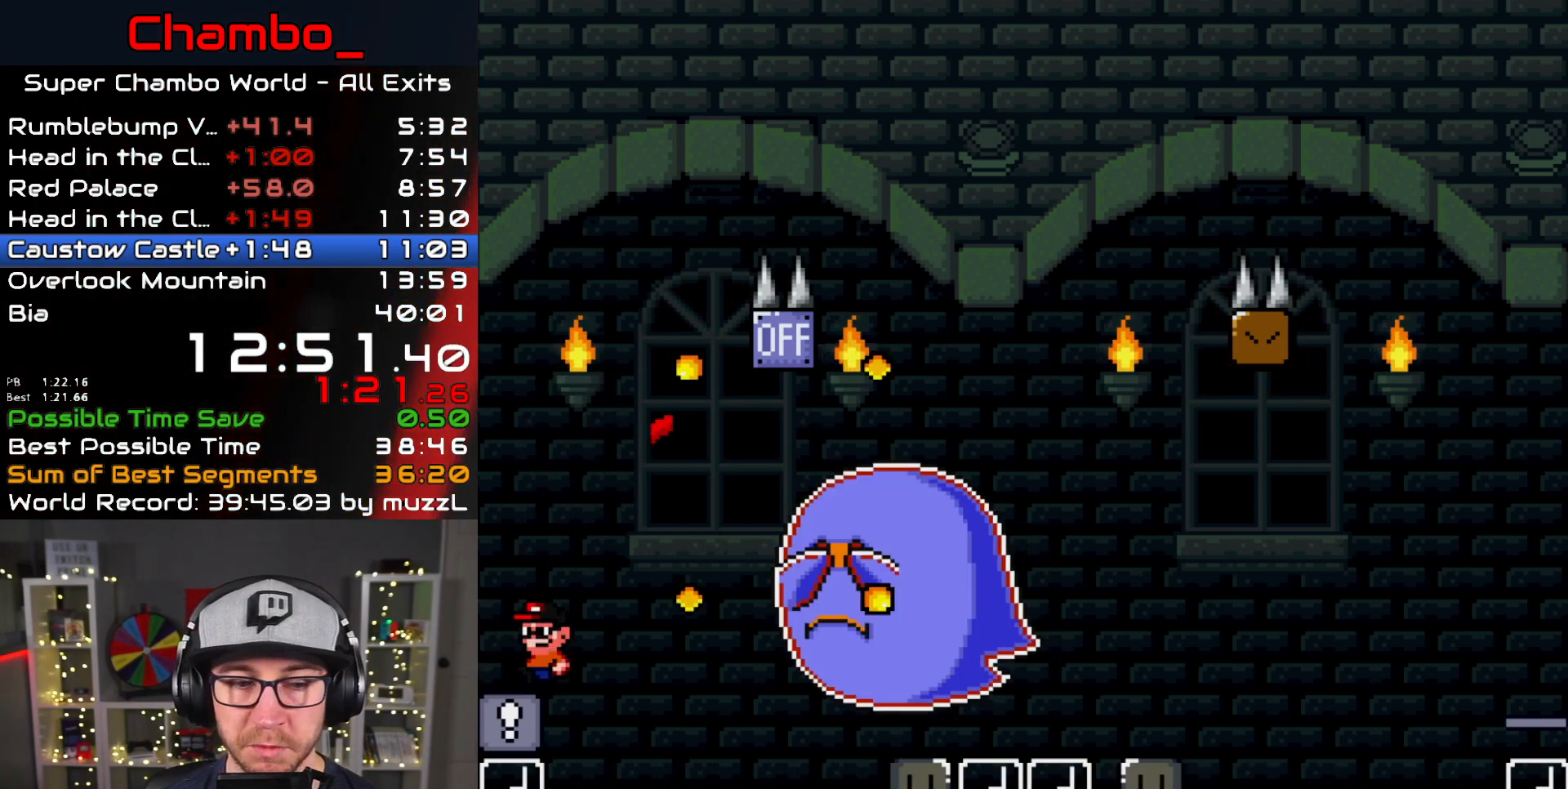
{"buttons": ["X"], "events": [[67, "DPAD_LEFT", "up"], [133, "X", "down"]]}
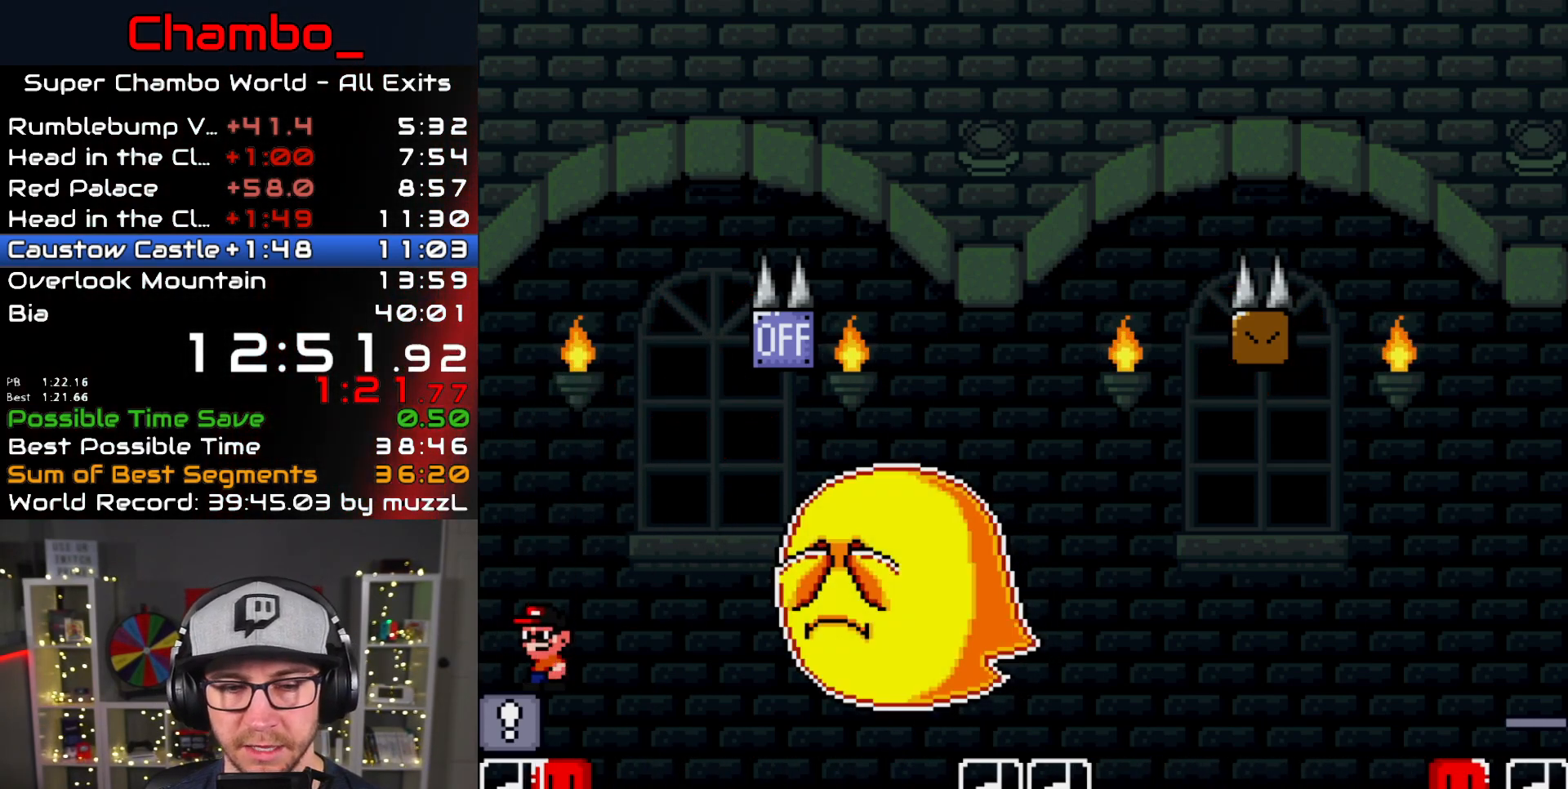
{"buttons": ["X", "DPAD_RIGHT"], "events": [[117, "A", "down"], [167, "DPAD_RIGHT", "down"], [267, "A", "up"]]}
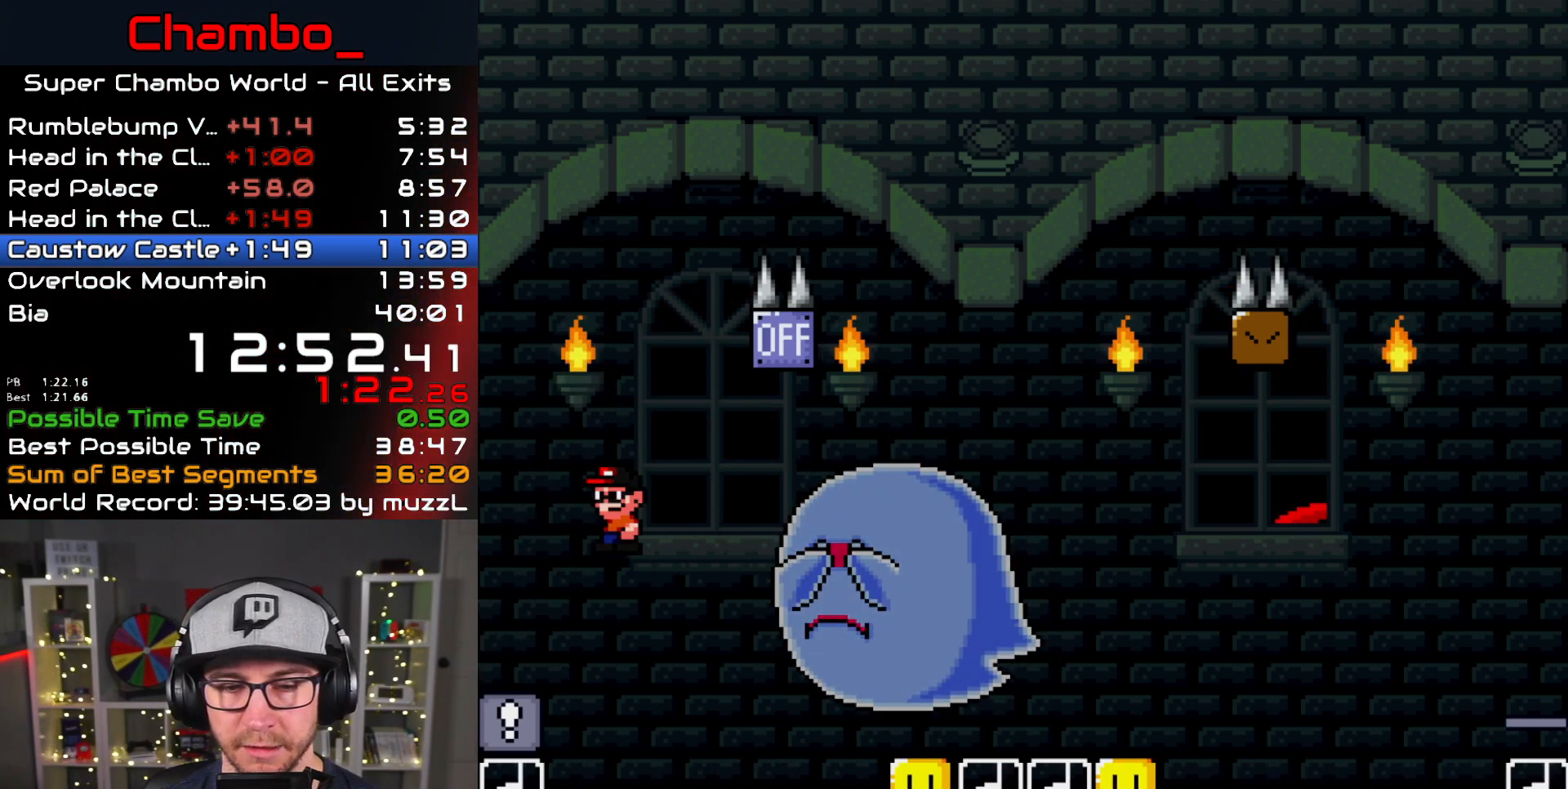
{"buttons": ["A", "X", "DPAD_LEFT"], "events": [[83, "A", "down"], [150, "DPAD_LEFT", "down"], [150, "DPAD_RIGHT", "up"], [267, "DPAD_LEFT", "up"], [283, "DPAD_RIGHT", "down"], [450, "DPAD_RIGHT", "up"], [467, "DPAD_LEFT", "down"]]}
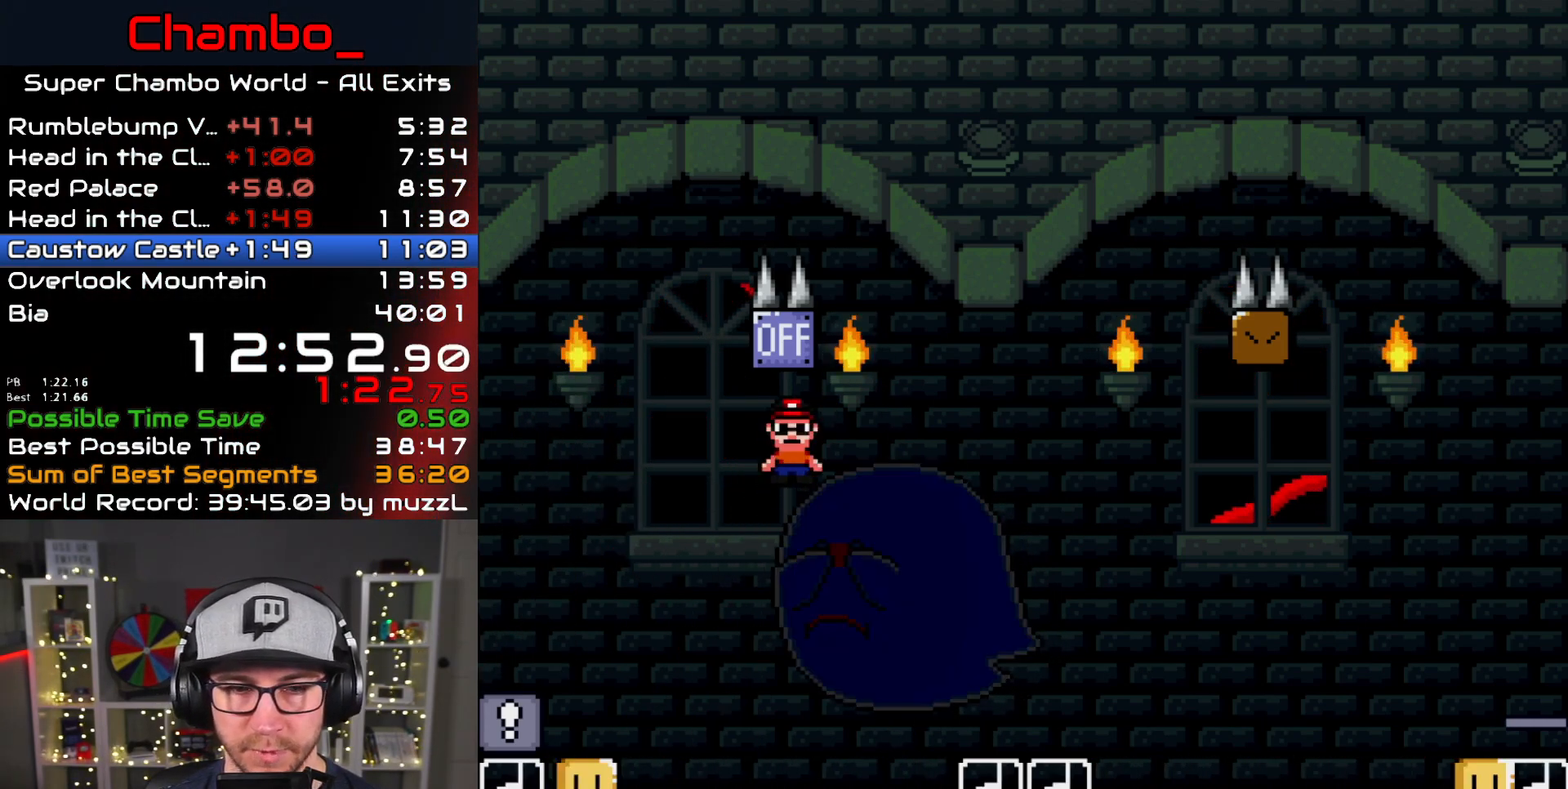
{"buttons": ["A", "X"], "events": [[150, "DPAD_LEFT", "up"], [183, "DPAD_RIGHT", "down"], [217, "A", "up"], [317, "DPAD_RIGHT", "up"], [400, "DPAD_RIGHT", "down"], [417, "A", "down"], [483, "DPAD_RIGHT", "up"]]}
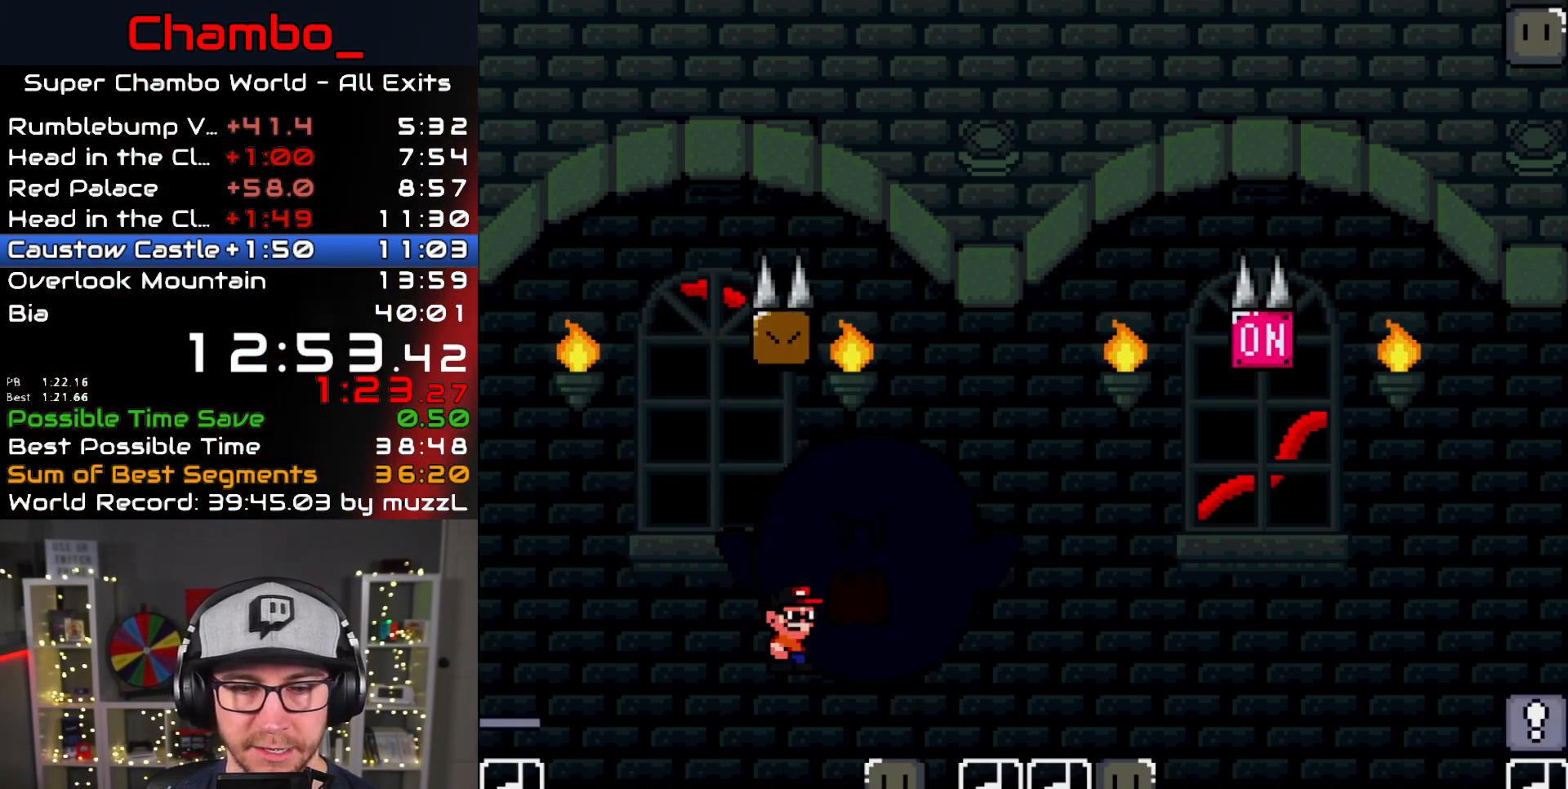
{"buttons": ["X", "DPAD_RIGHT"], "events": [[50, "DPAD_RIGHT", "down"], [200, "A", "up"], [333, "A", "down"], [417, "A", "up"]]}
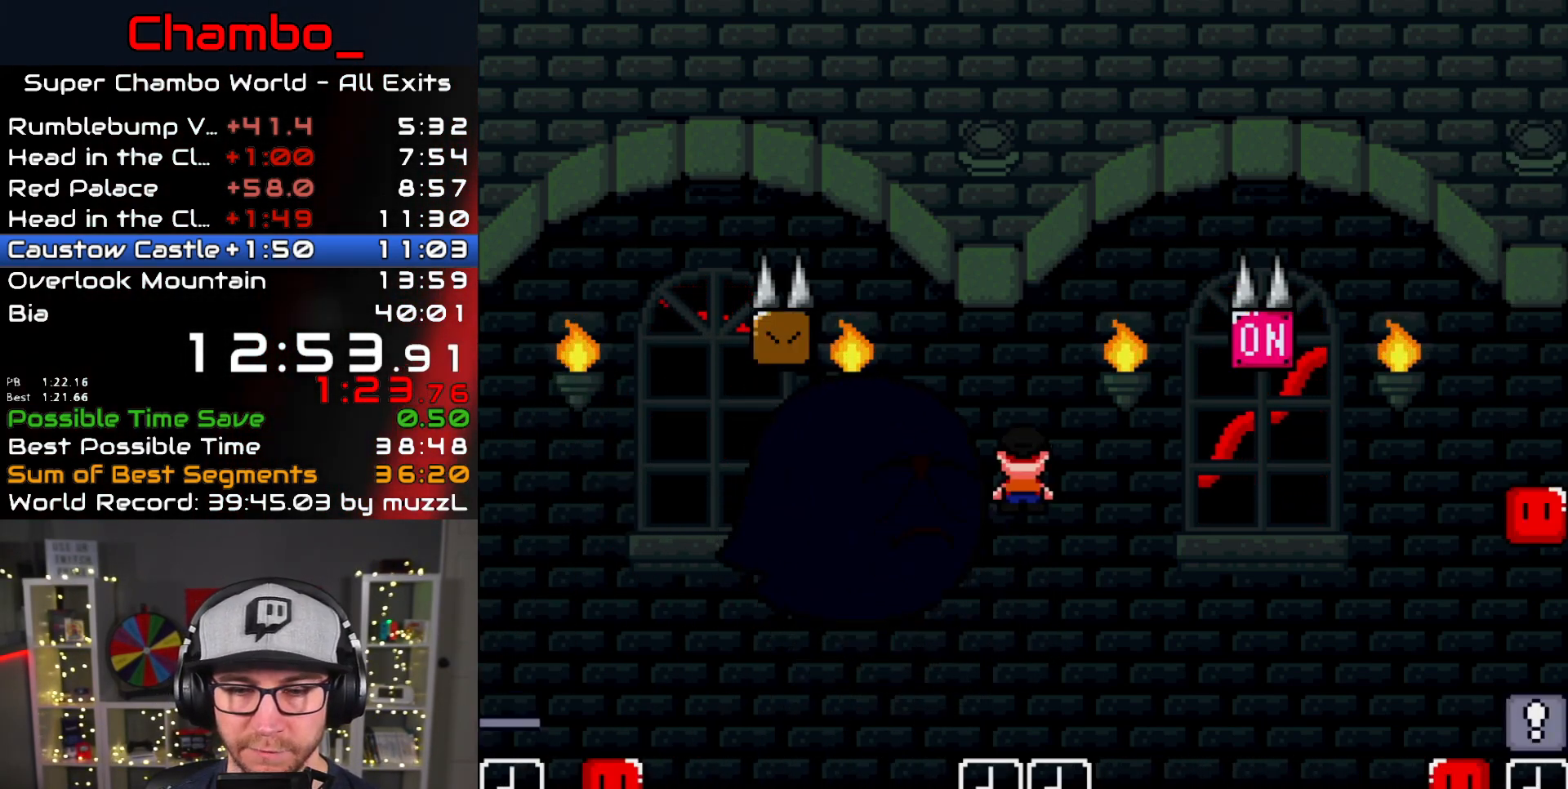
{"buttons": ["X", "DPAD_RIGHT"], "events": [[67, "A", "down"], [483, "A", "up"]]}
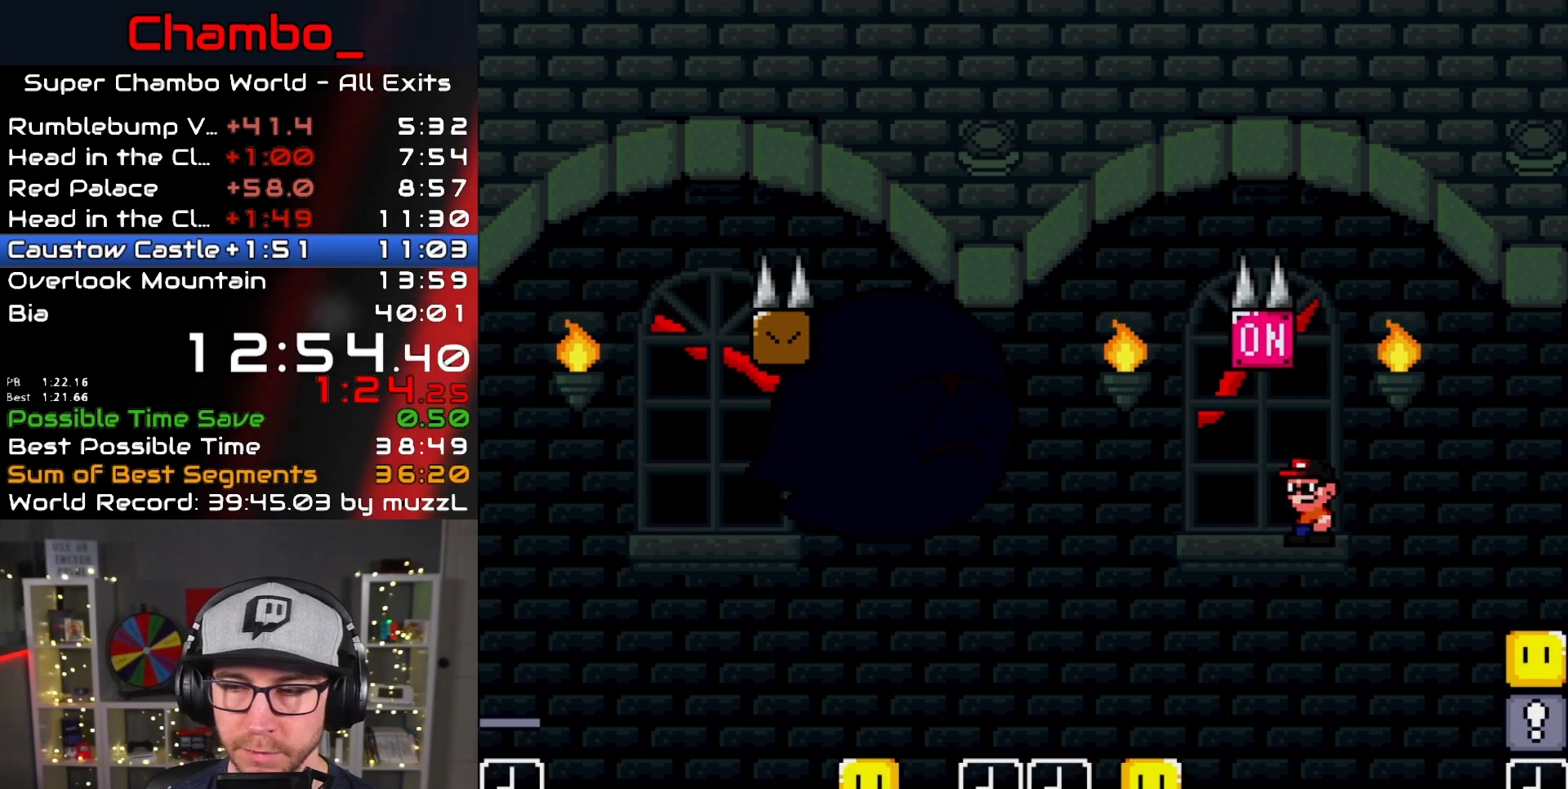
{"buttons": ["Y", "DPAD_RIGHT"], "events": [[417, "Y", "down"], [450, "X", "up"]]}
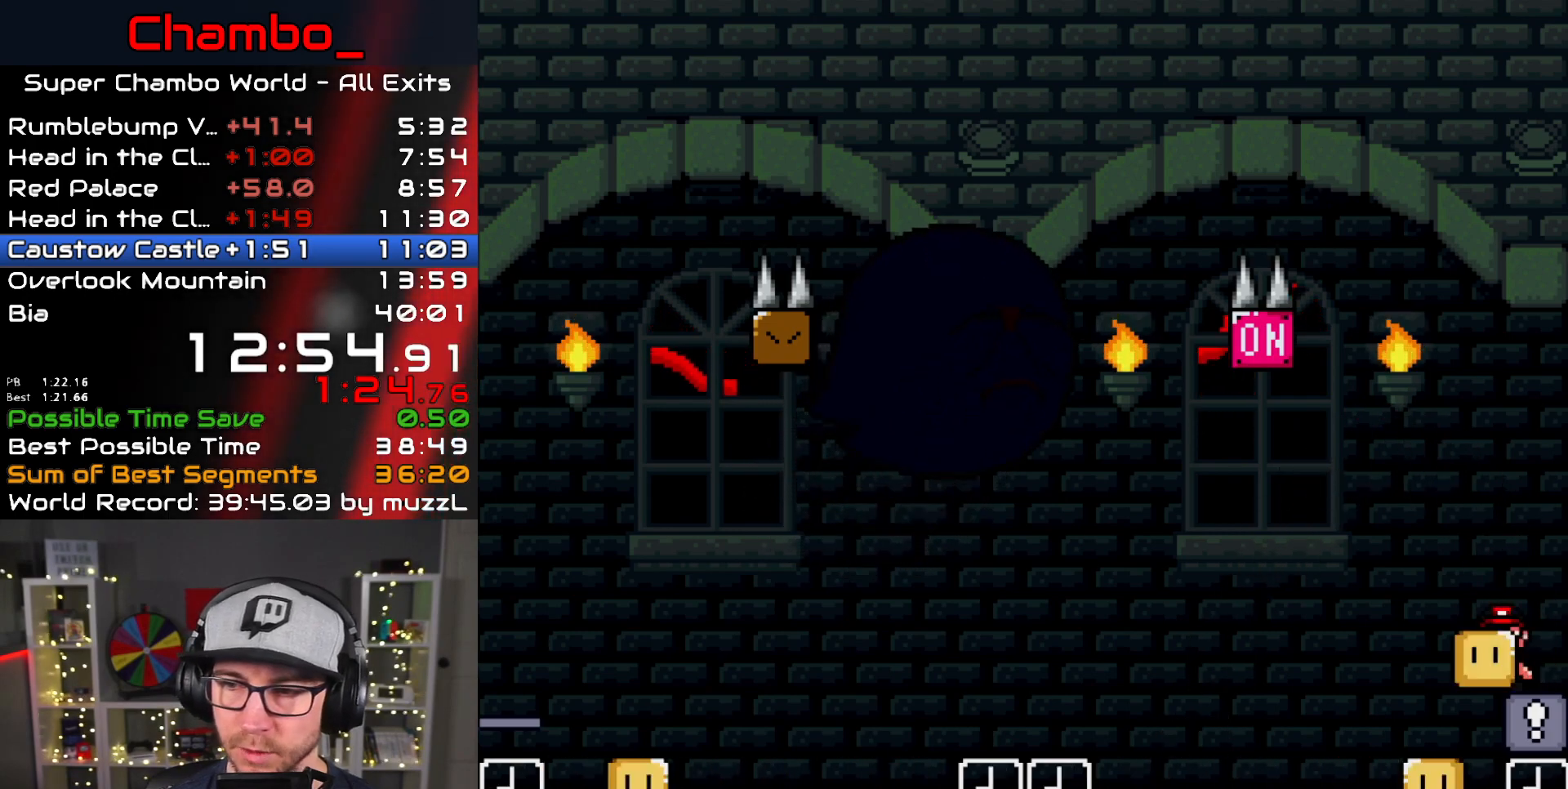
{"buttons": ["Y"], "events": [[500, "DPAD_RIGHT", "up"]]}
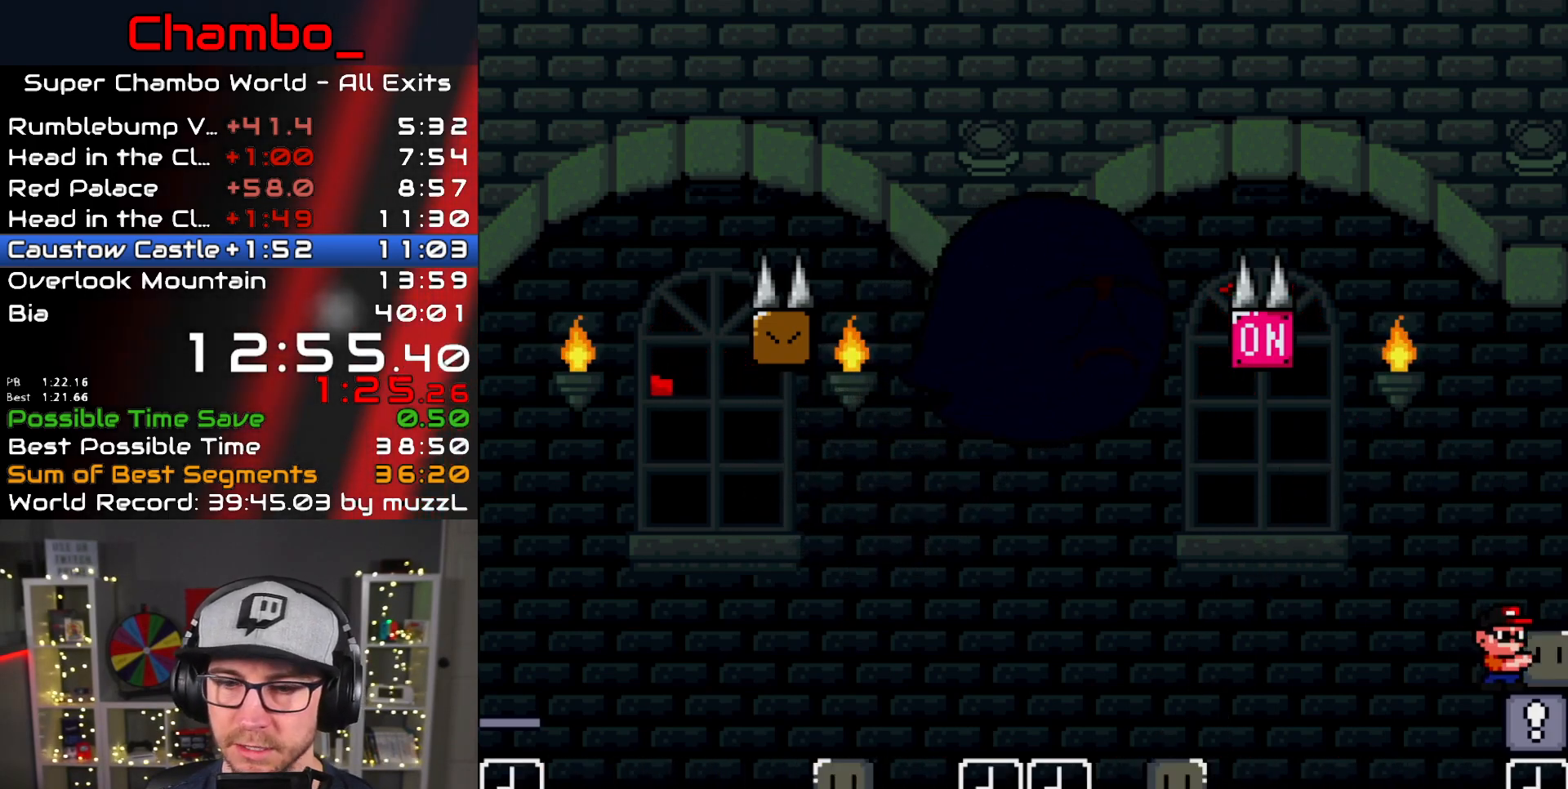
{"buttons": ["Y"], "events": []}
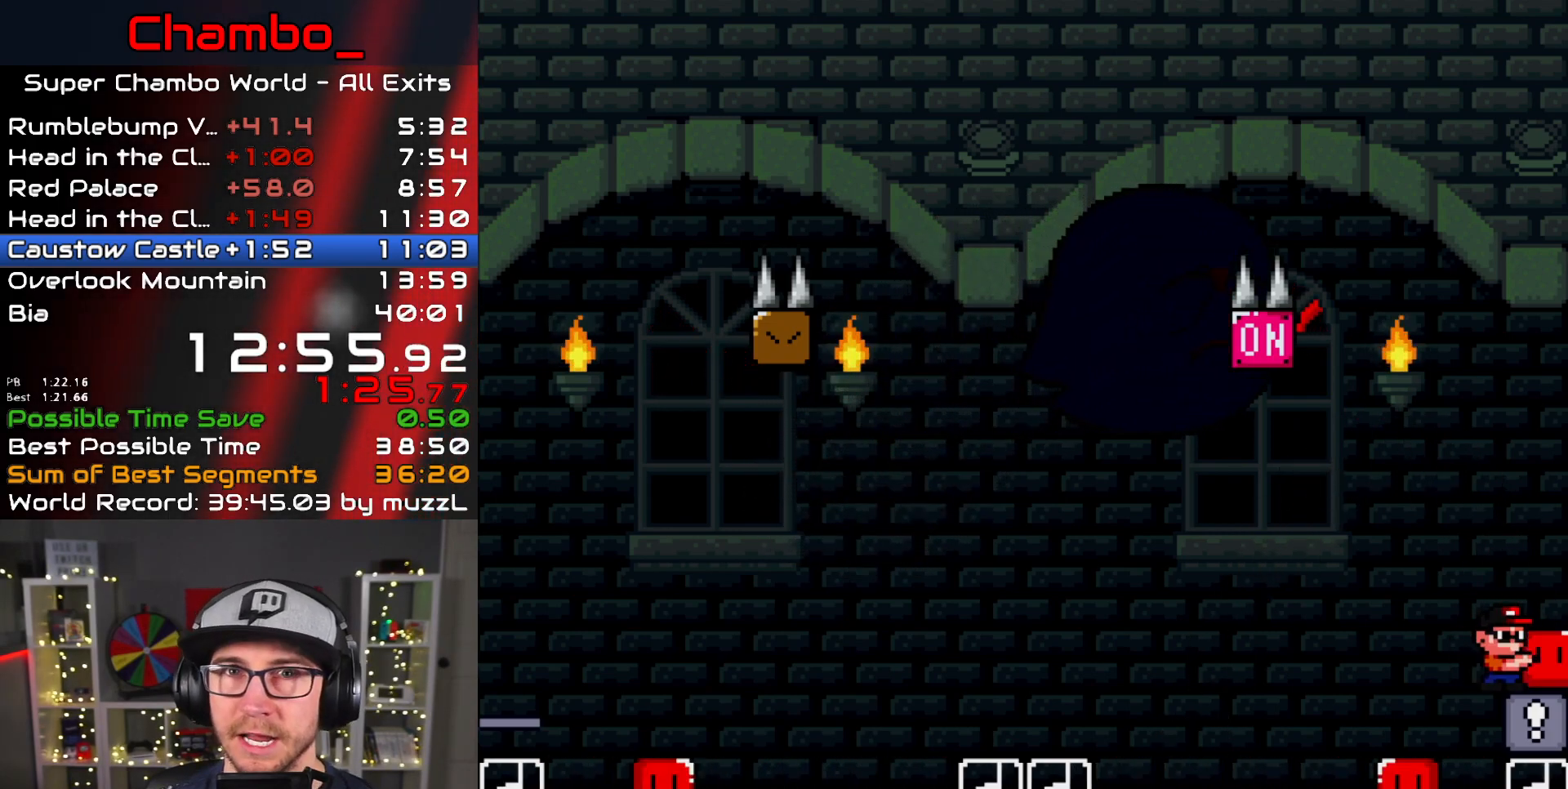
{"buttons": ["Y"], "events": []}
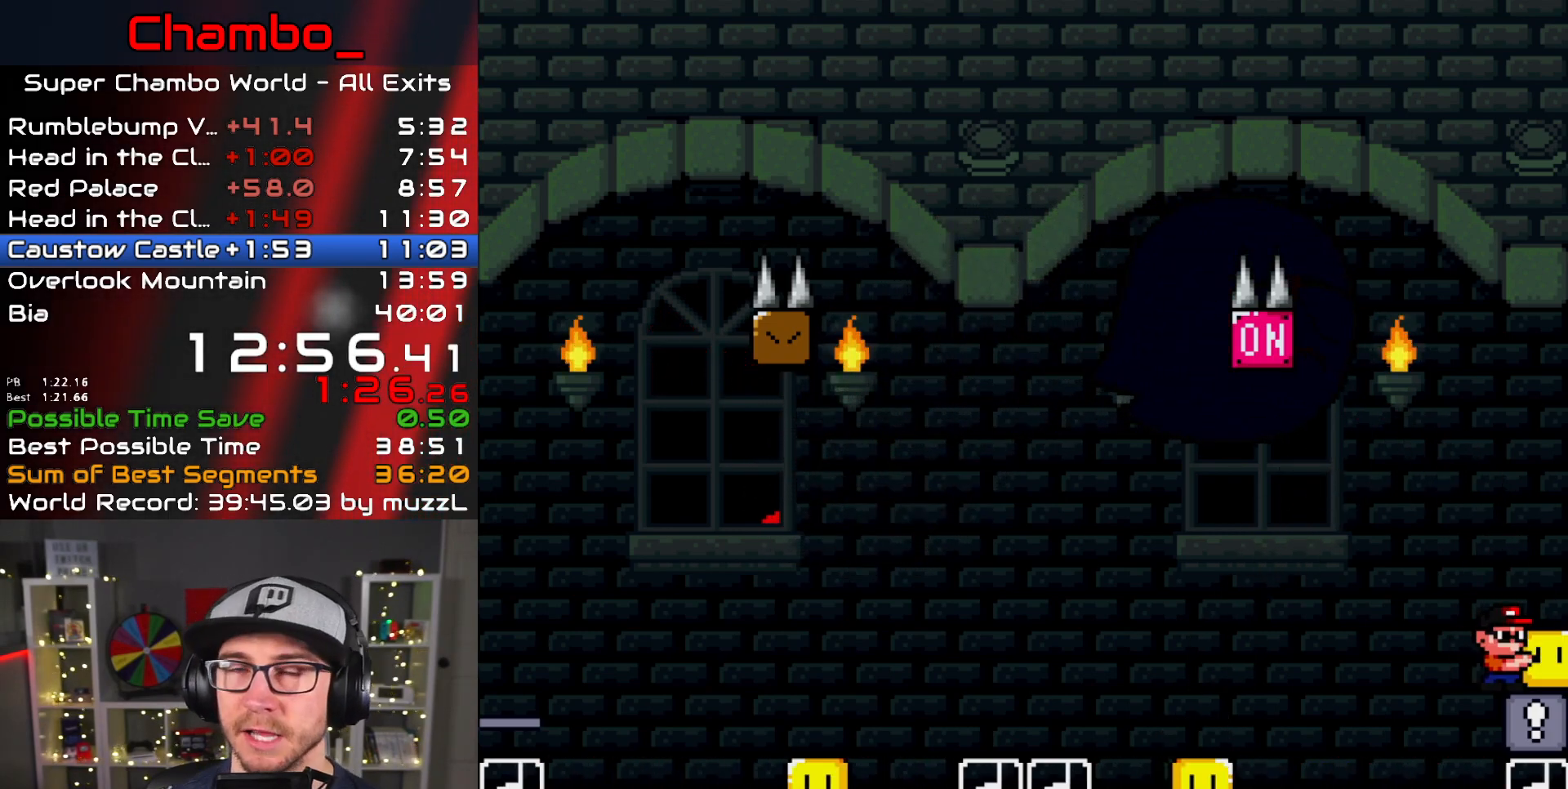
{"buttons": ["Y"], "events": []}
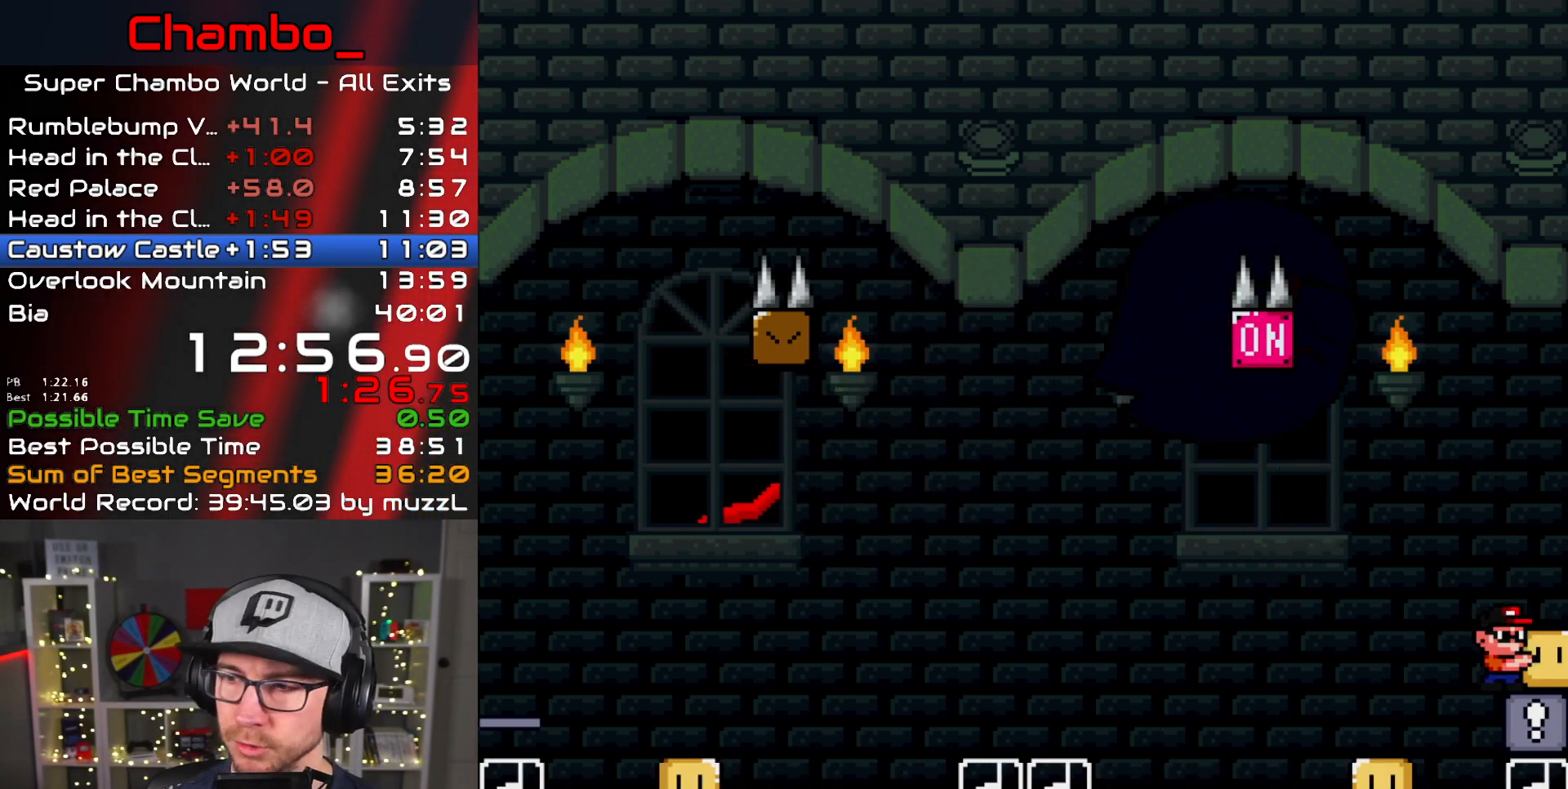
{"buttons": ["Y"], "events": []}
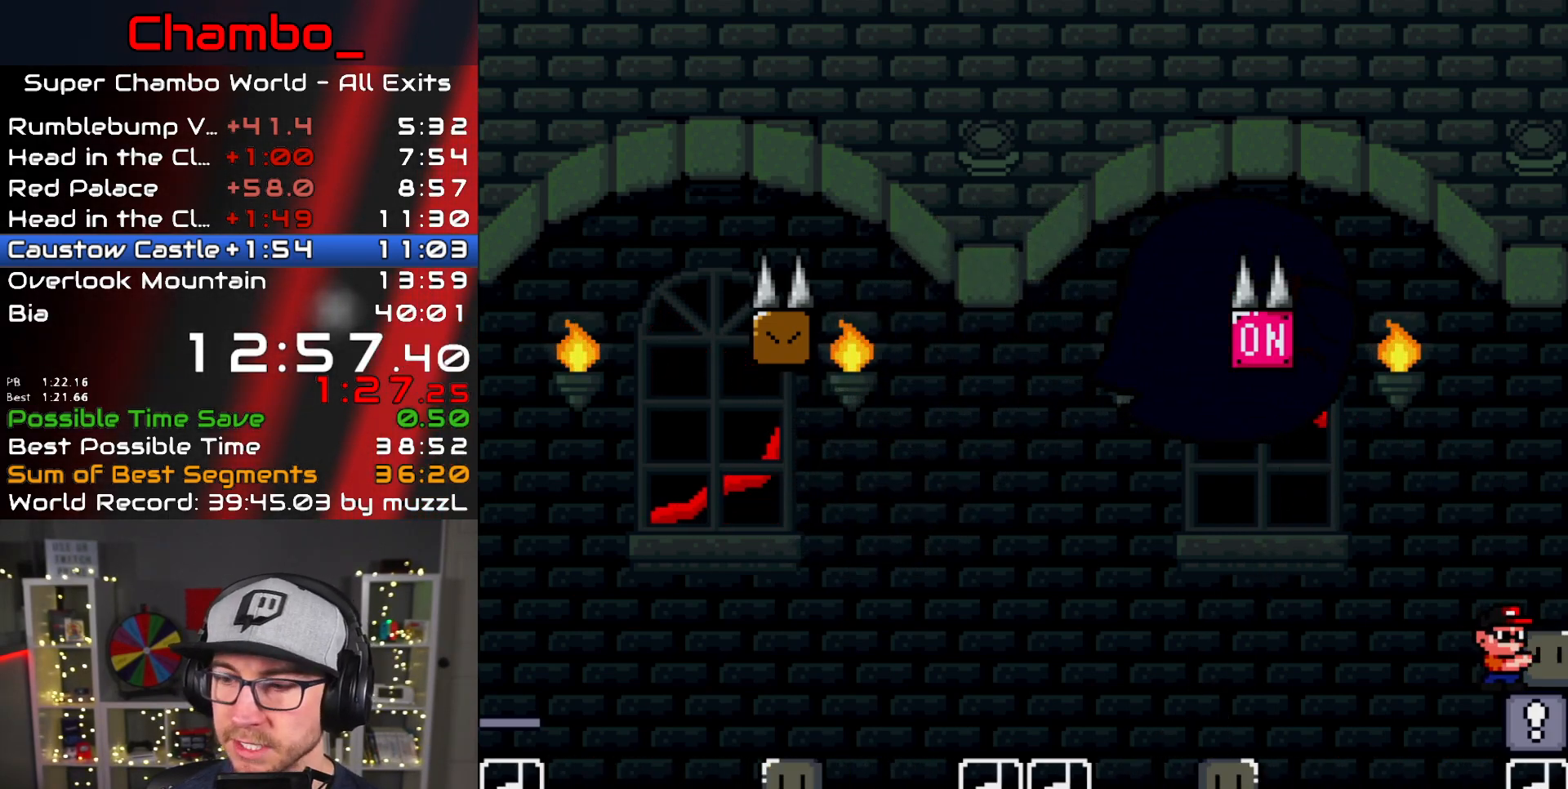
{"buttons": ["Y"], "events": []}
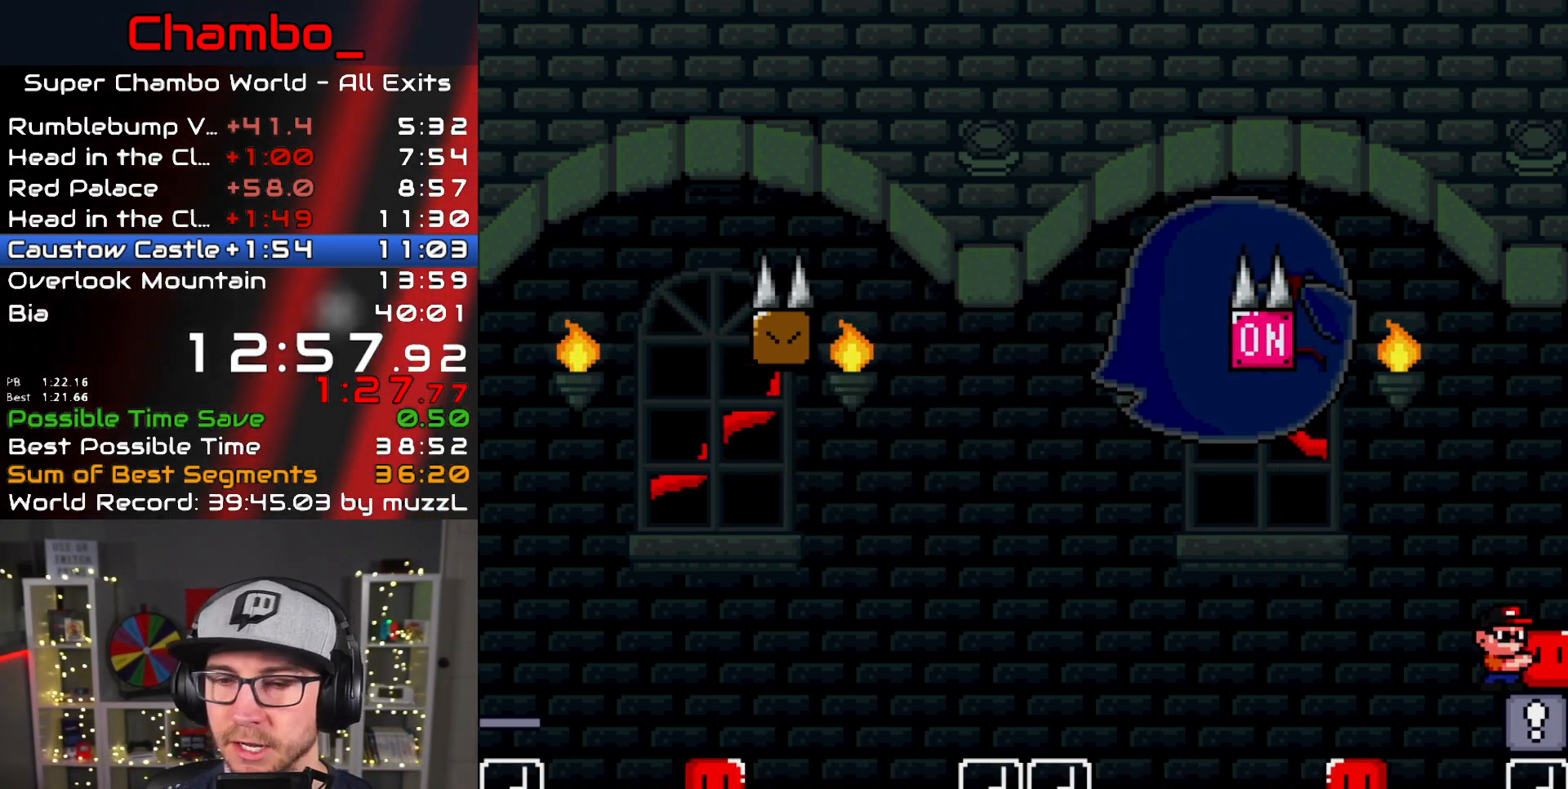
{"buttons": ["Y"], "events": []}
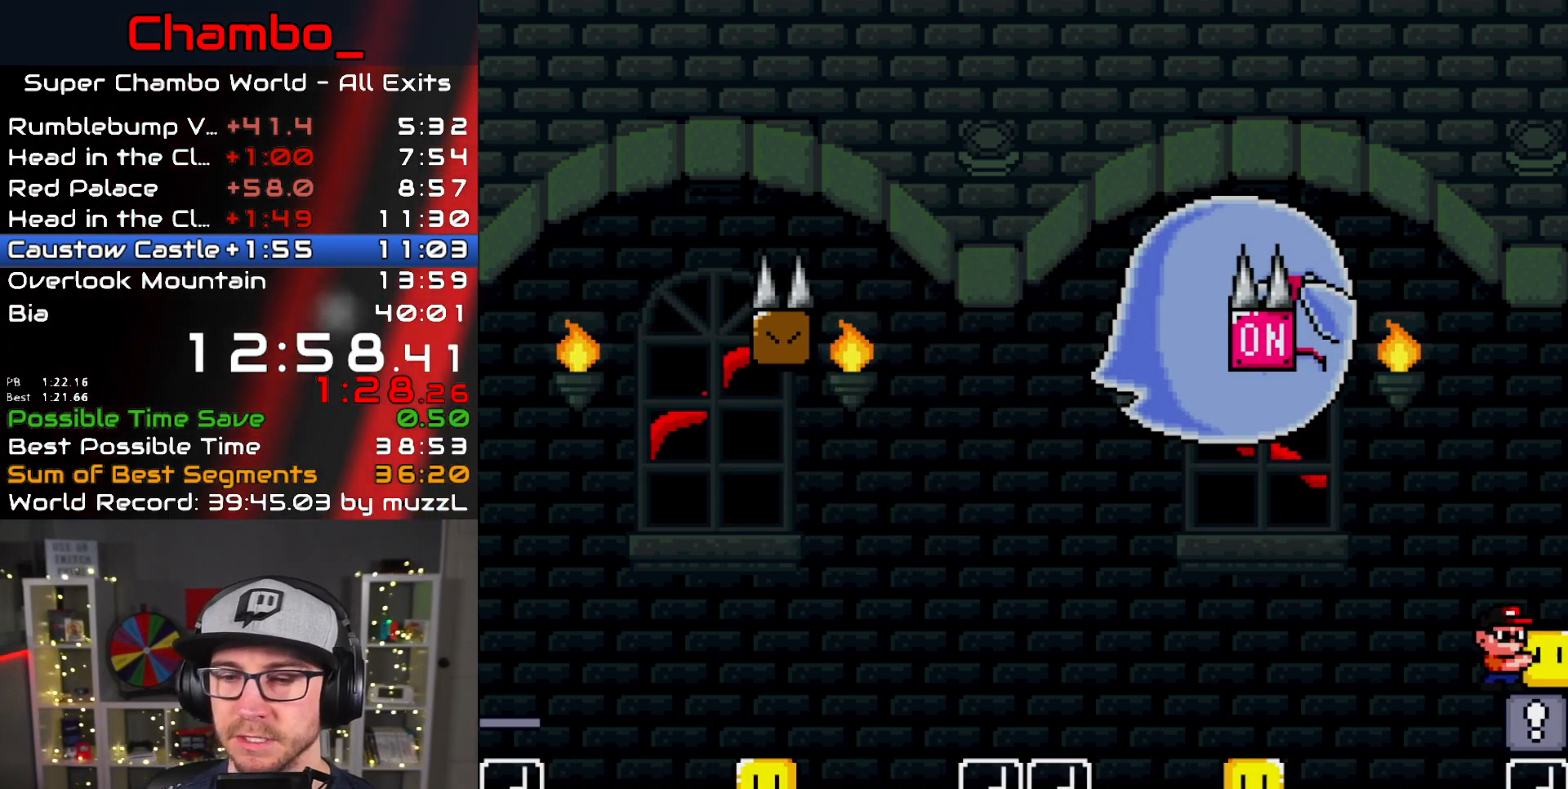
{"buttons": ["B", "Y", "DPAD_RIGHT"], "events": [[117, "DPAD_LEFT", "down"], [117, "DPAD_UP", "down"], [150, "B", "down"], [350, "Y", "up"], [400, "DPAD_LEFT", "up"], [417, "DPAD_RIGHT", "down"], [450, "DPAD_UP", "up"], [450, "Y", "down"]]}
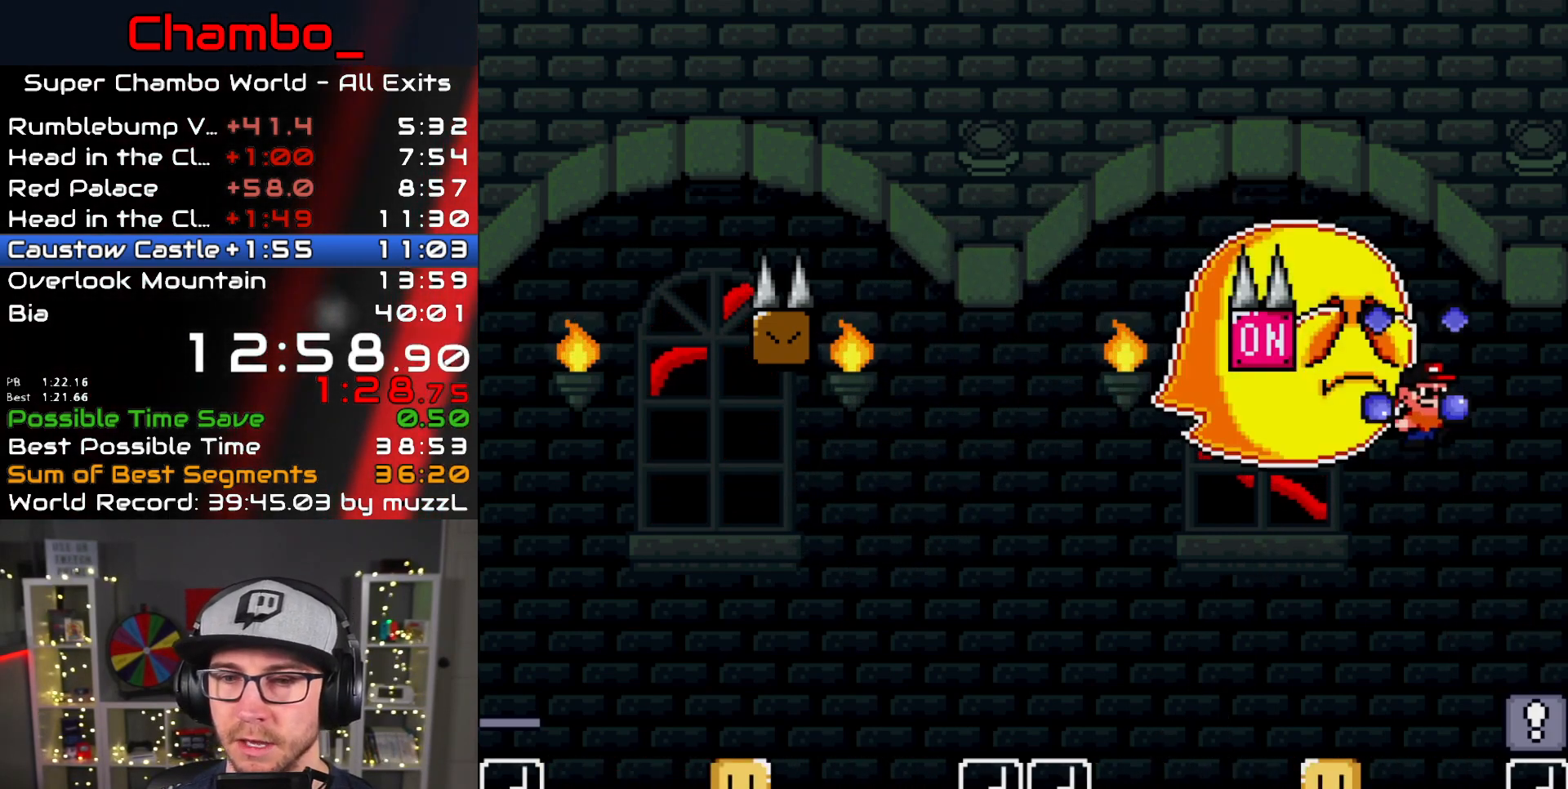
{"buttons": ["Y", "DPAD_RIGHT"], "events": [[200, "B", "up"]]}
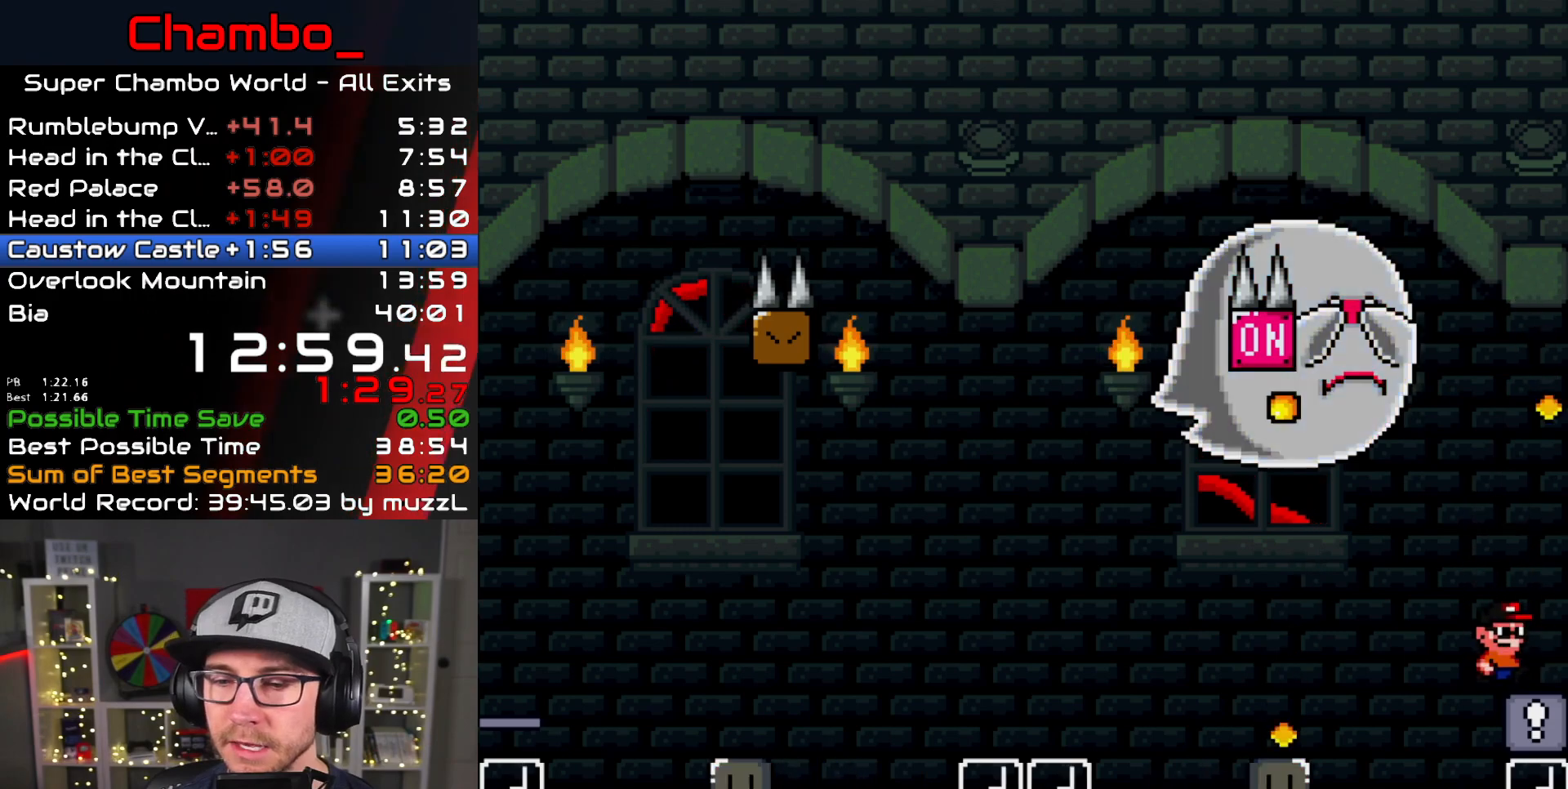
{"buttons": [], "events": [[217, "DPAD_RIGHT", "up"], [300, "Y", "up"]]}